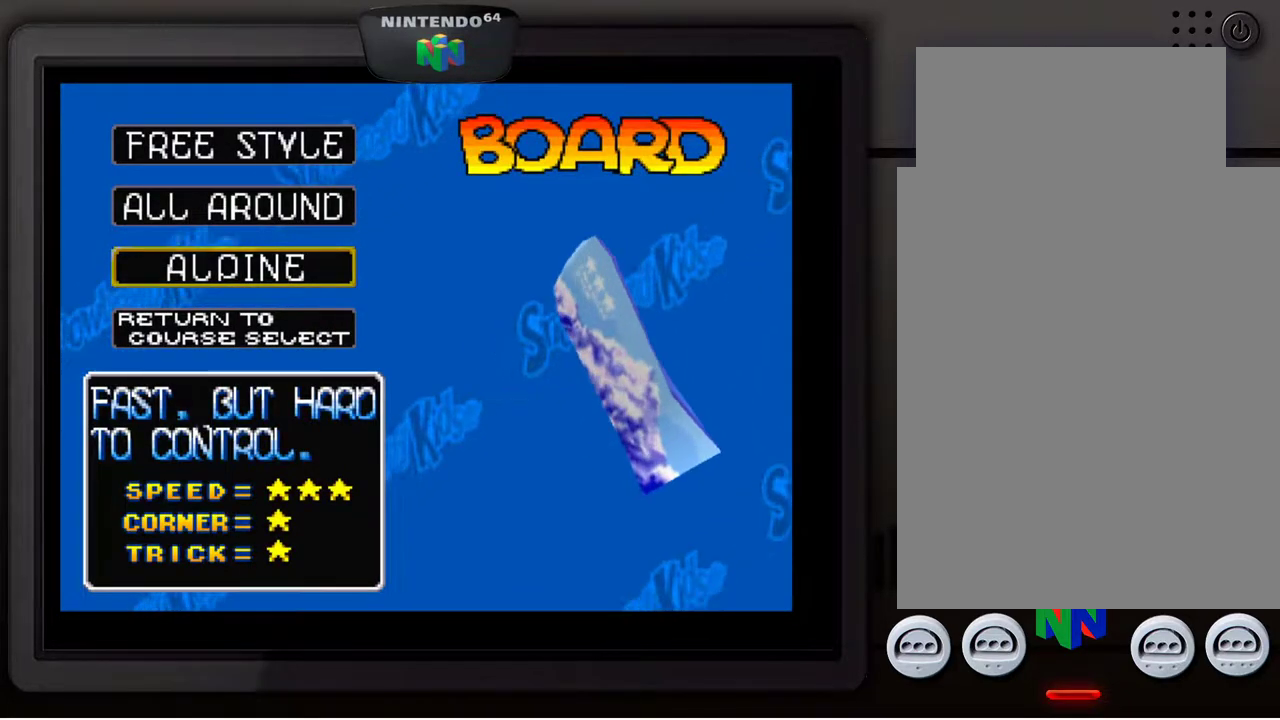
Gameplay with a controller (Nintendo layout); each line is a JSON object with the inputs held at the frame after it. "events" lists button and stick changes between this image and that frame as [ms after this image, input, new state], when the widget could be followed in between. Not read: L3 R3.
{"buttons": [], "left_stick": "center", "events": [[117, "A", "down"], [250, "A", "up"]]}
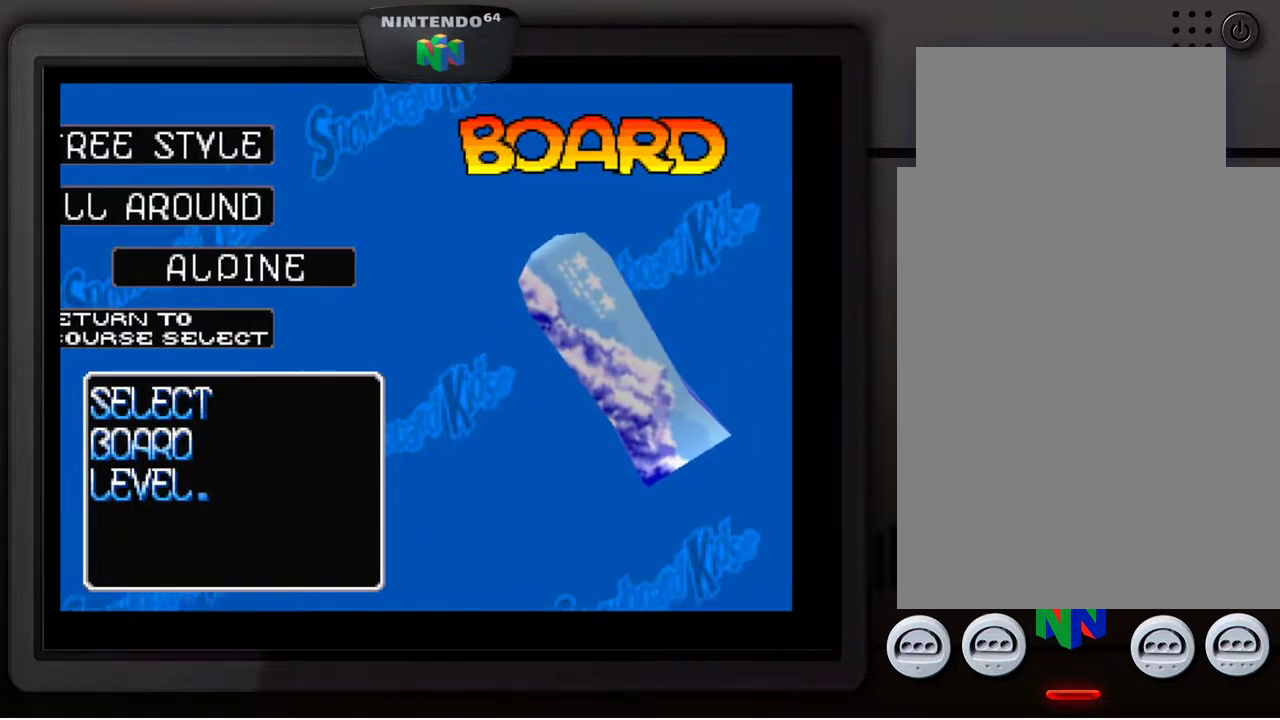
{"buttons": [], "left_stick": "center", "events": []}
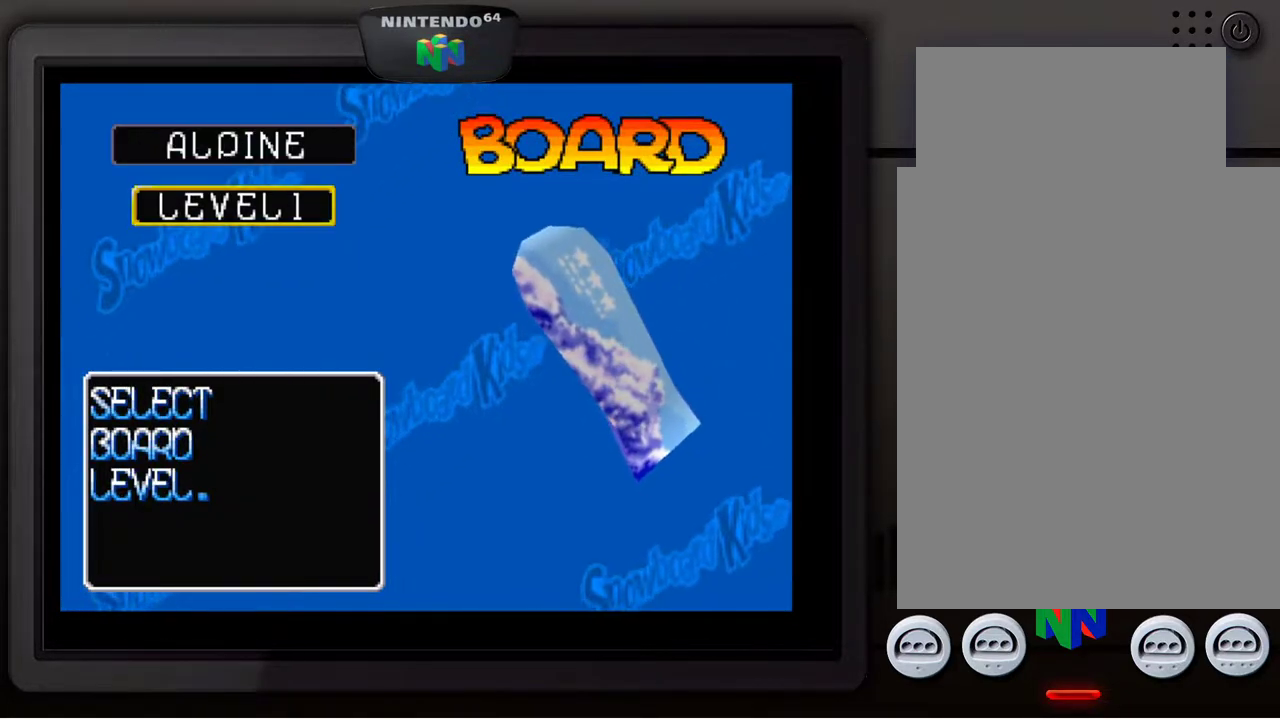
{"buttons": [], "left_stick": "center", "events": [[167, "A", "down"], [283, "A", "up"]]}
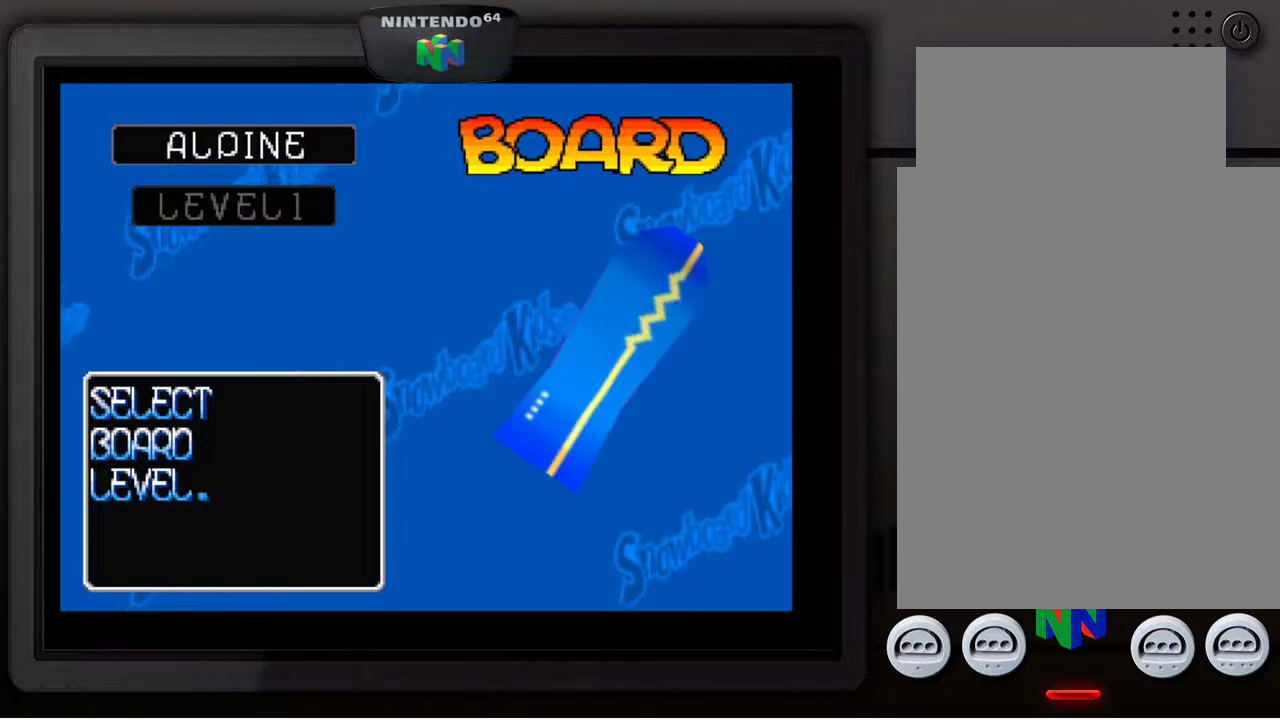
{"buttons": [], "left_stick": "center", "events": []}
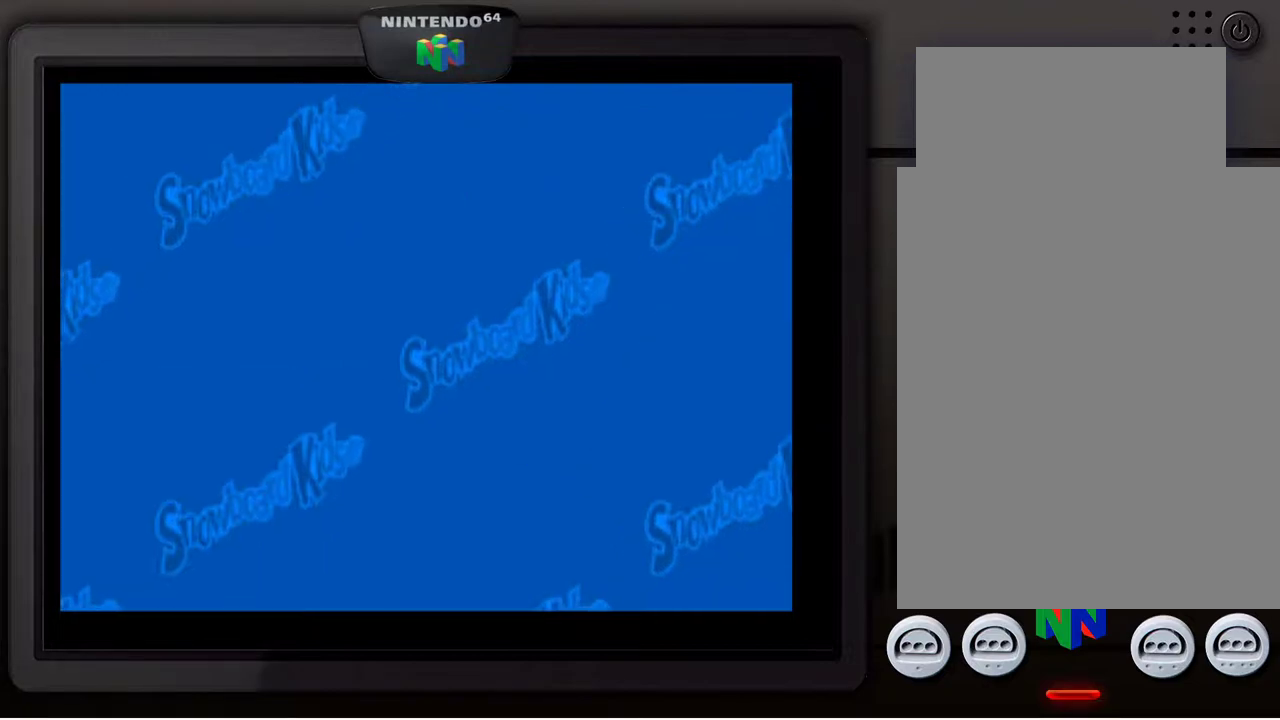
{"buttons": [], "left_stick": "center", "events": []}
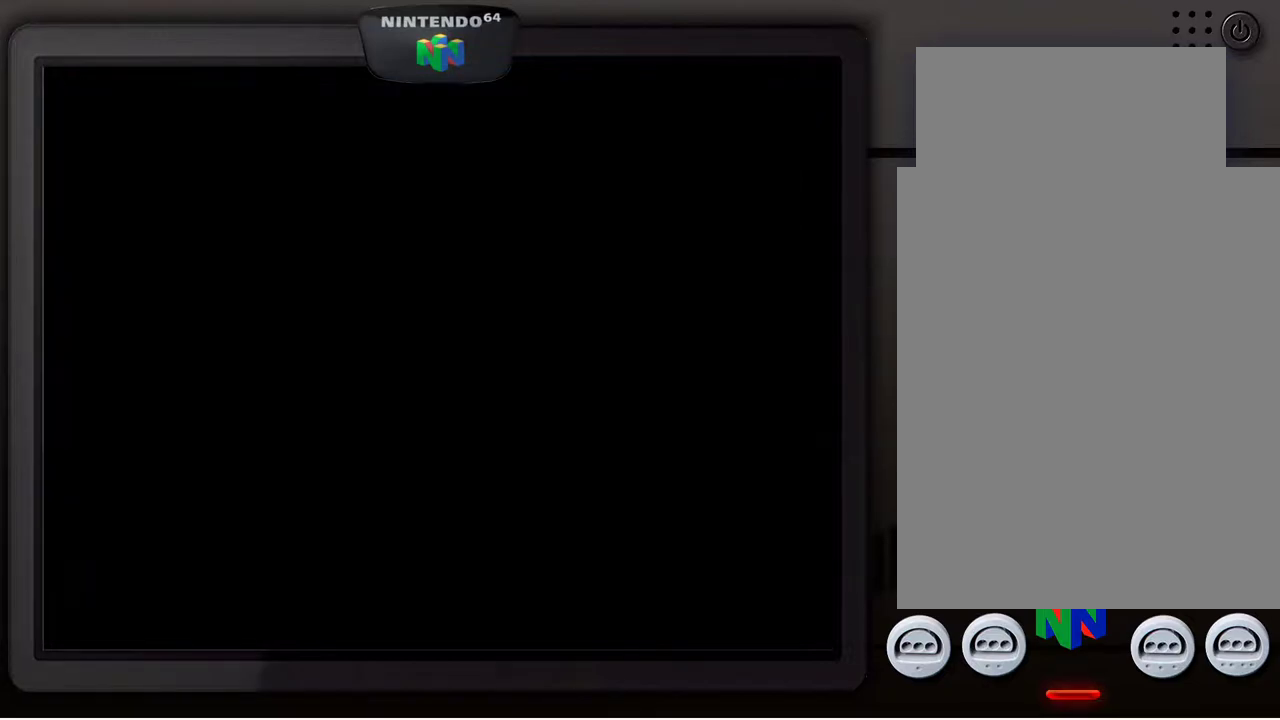
{"buttons": [], "left_stick": "center", "events": []}
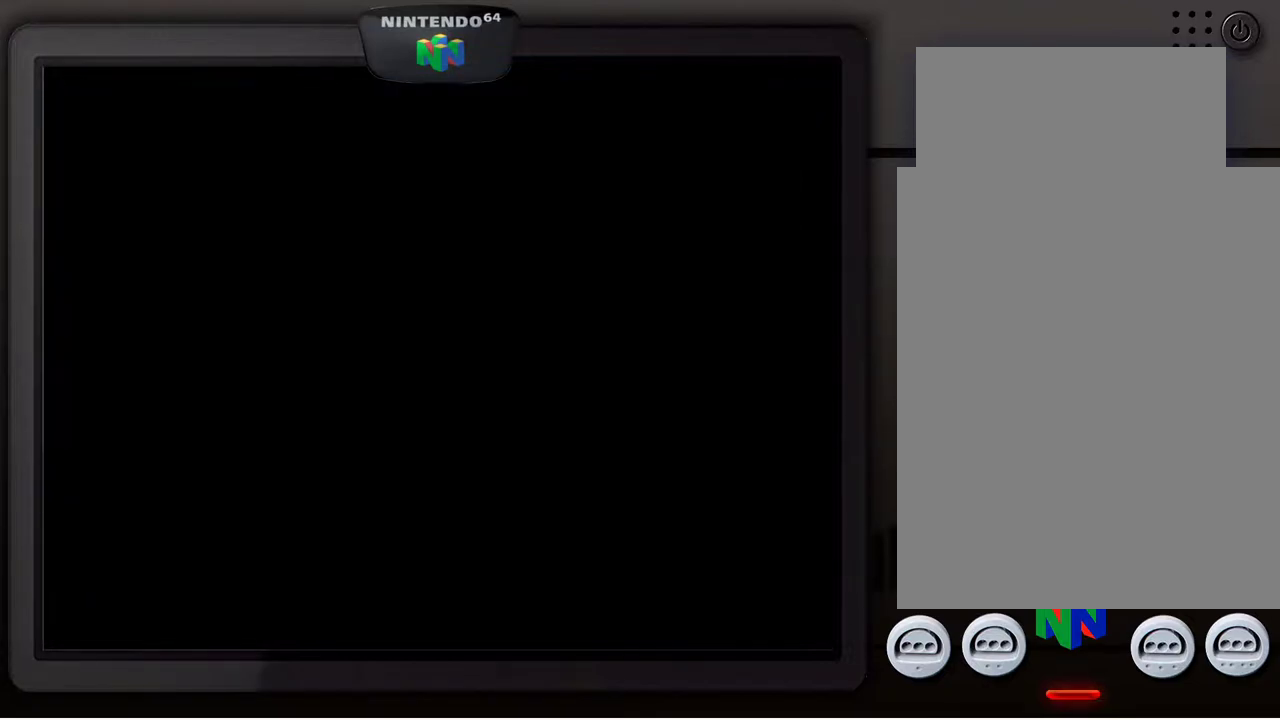
{"buttons": [], "left_stick": "center", "events": []}
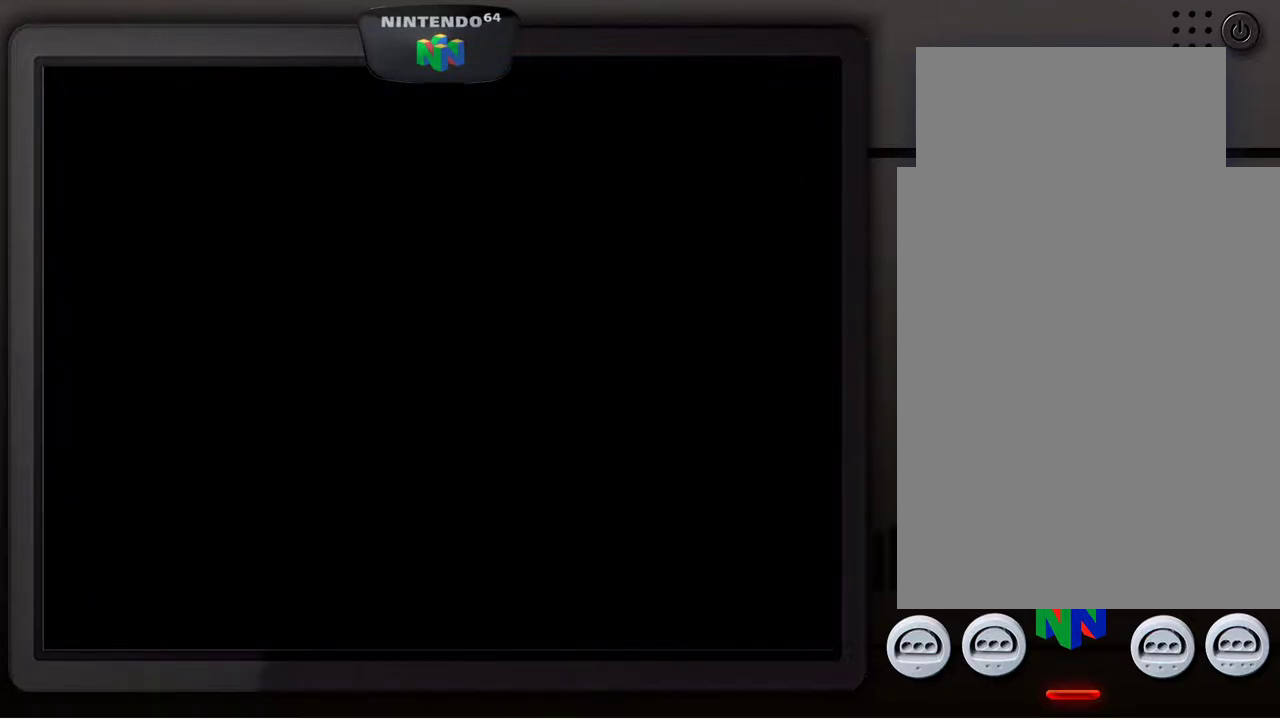
{"buttons": [], "left_stick": "center", "events": []}
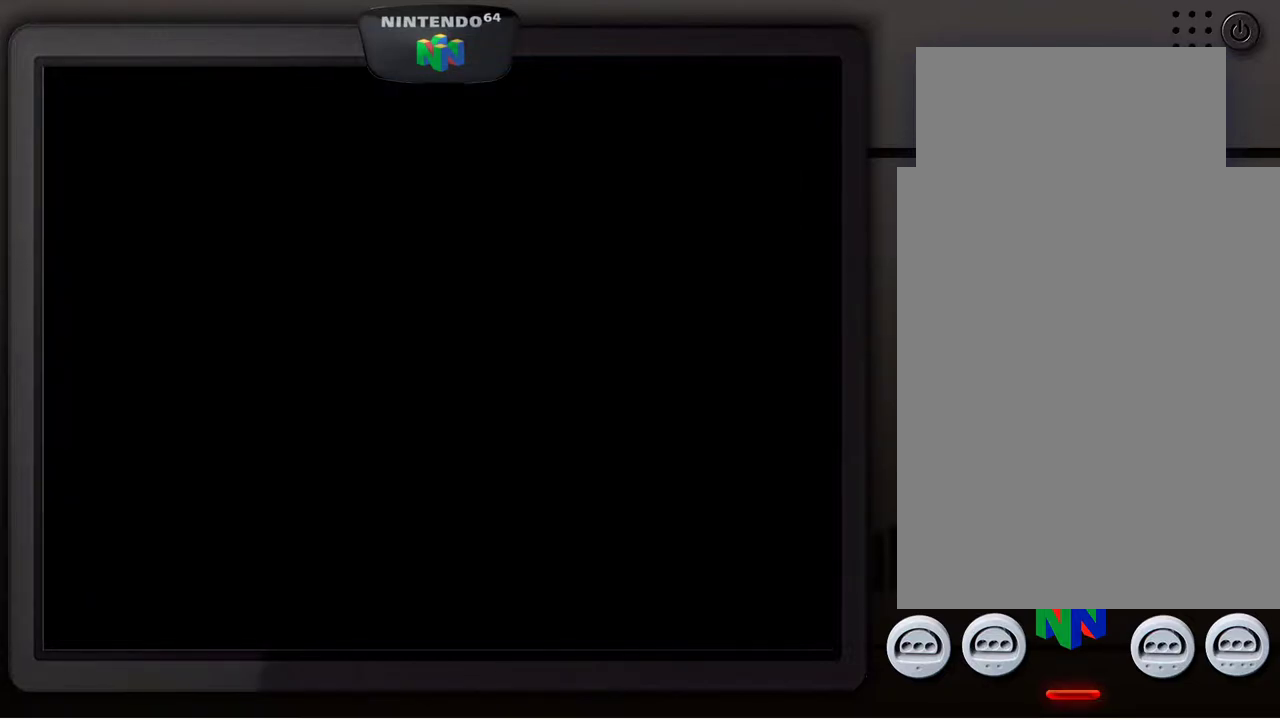
{"buttons": [], "left_stick": "center", "events": []}
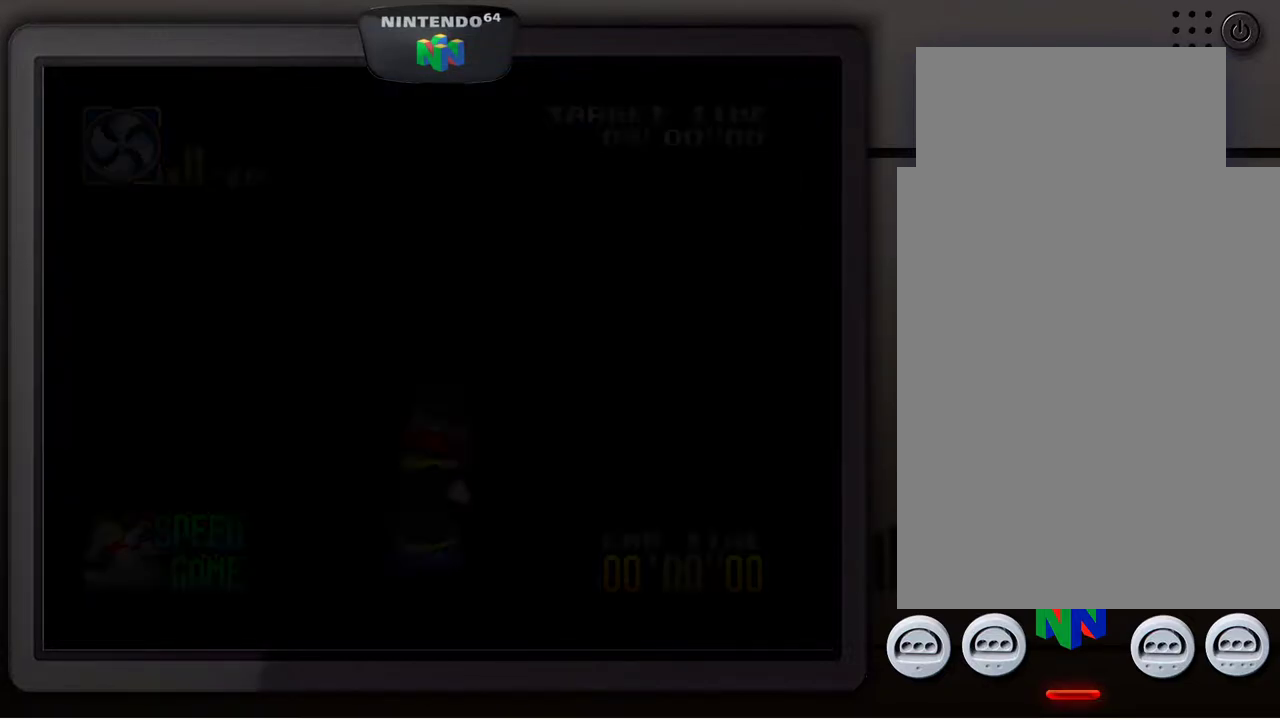
{"buttons": [], "left_stick": "center", "events": []}
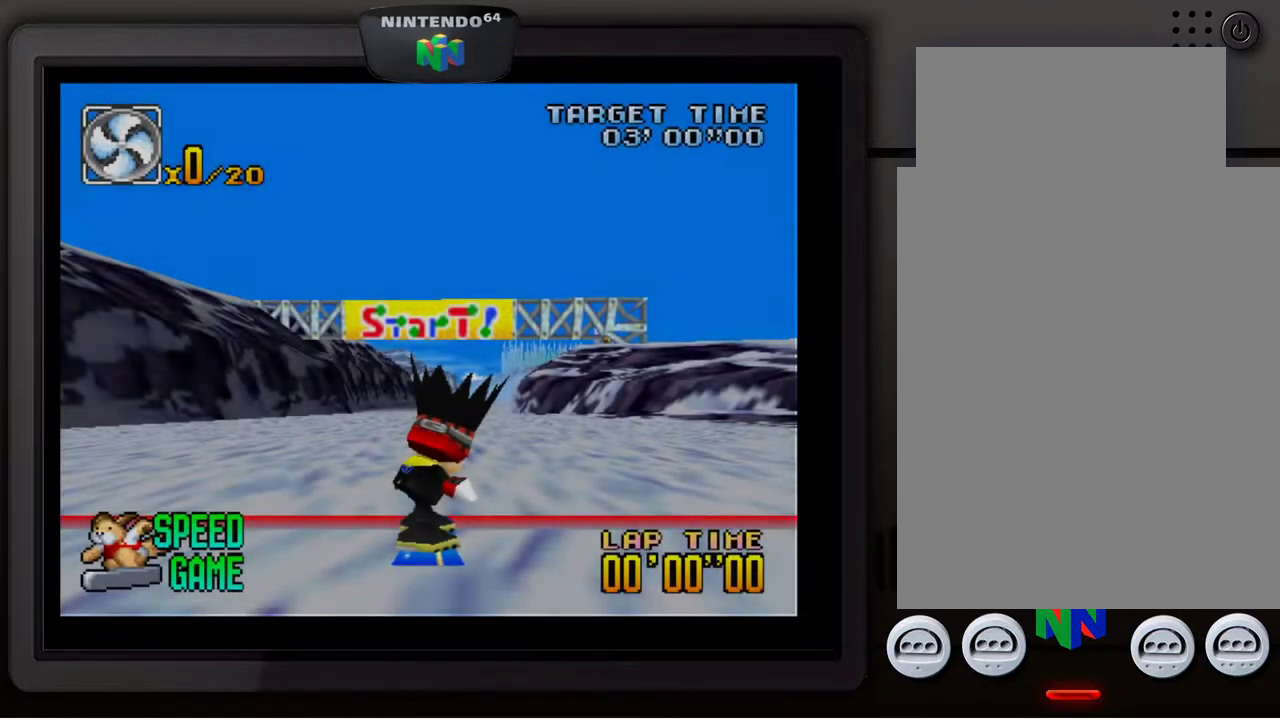
{"buttons": [], "left_stick": "center", "events": []}
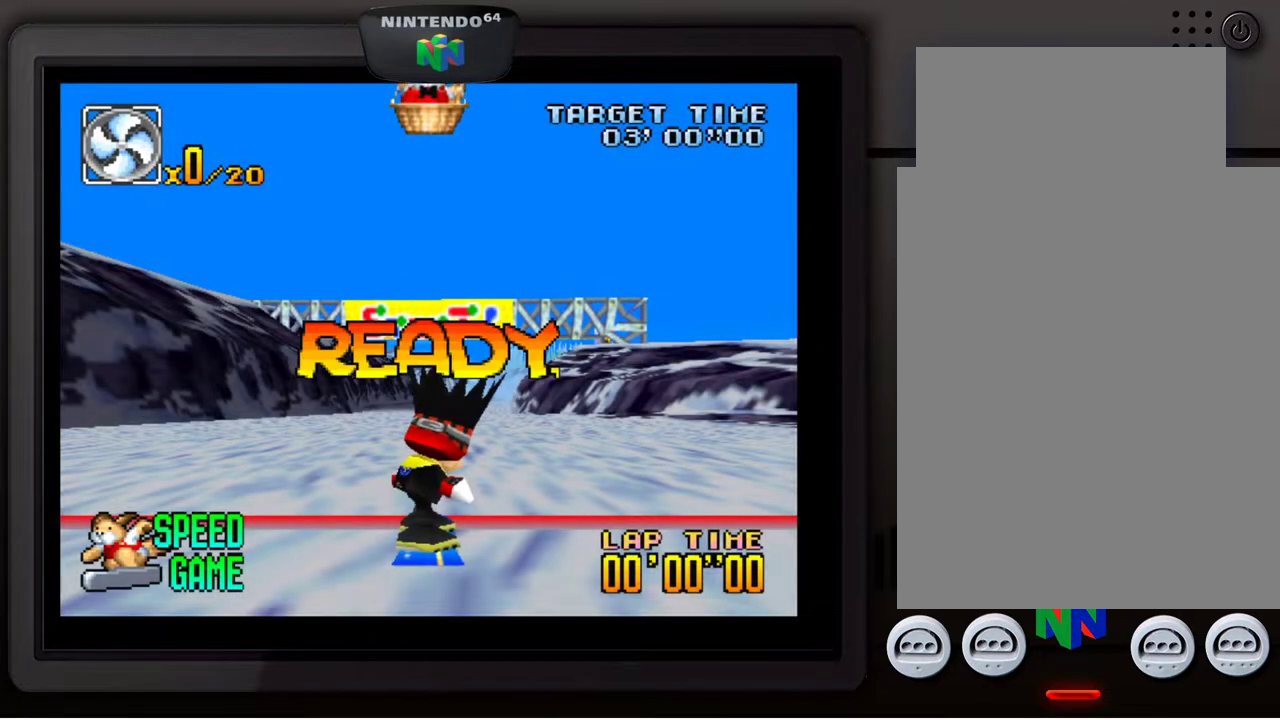
{"buttons": [], "left_stick": "center", "events": [[67, "A", "down"], [150, "A", "up"], [217, "A", "down"], [317, "A", "up"], [400, "A", "down"], [483, "A", "up"]]}
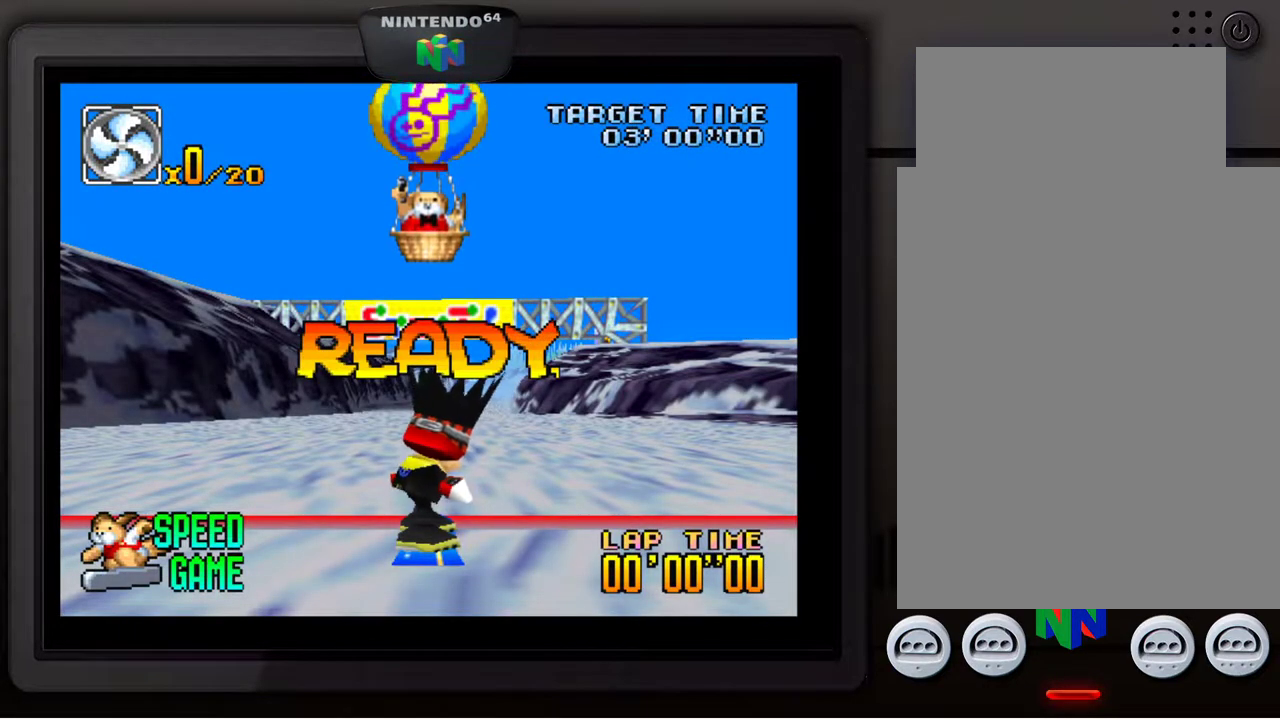
{"buttons": [], "left_stick": "center", "events": [[67, "A", "down"], [150, "A", "up"], [217, "A", "down"], [300, "A", "up"], [400, "A", "down"], [500, "A", "up"]]}
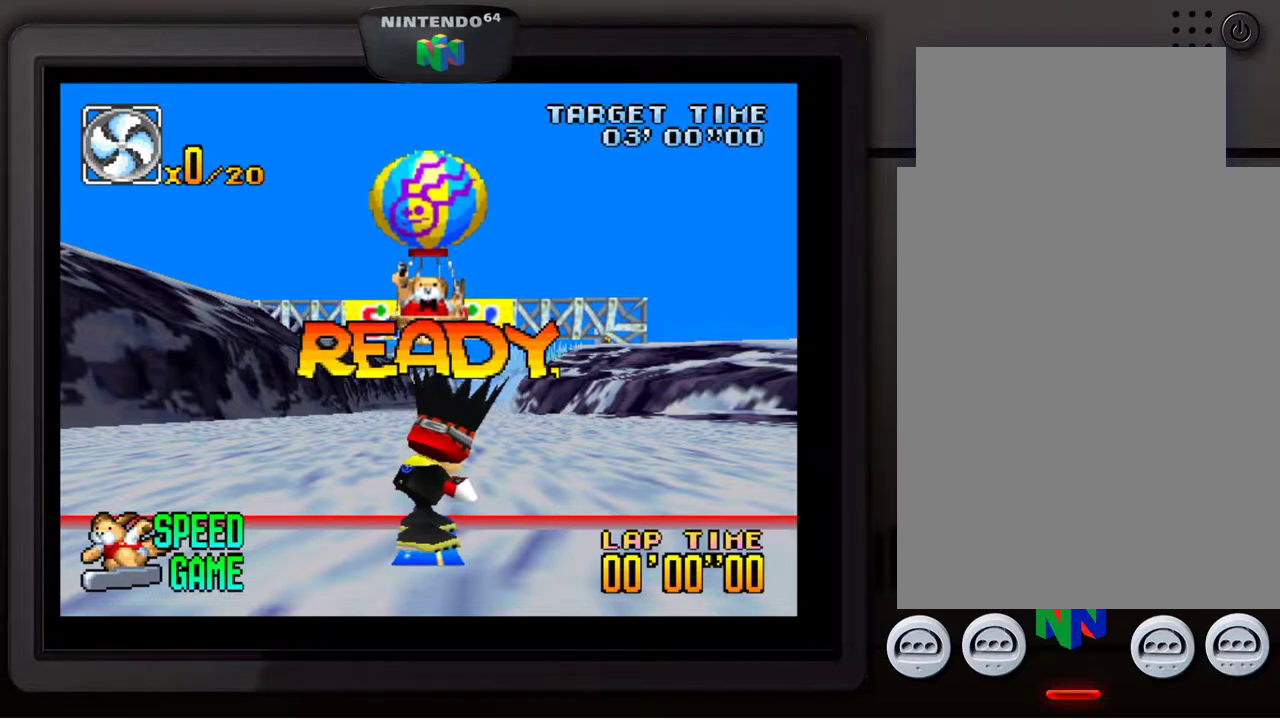
{"buttons": ["A"], "left_stick": "center", "events": [[67, "A", "down"], [150, "A", "up"], [233, "A", "down"], [300, "A", "up"], [383, "A", "down"], [450, "A", "up"], [500, "A", "down"]]}
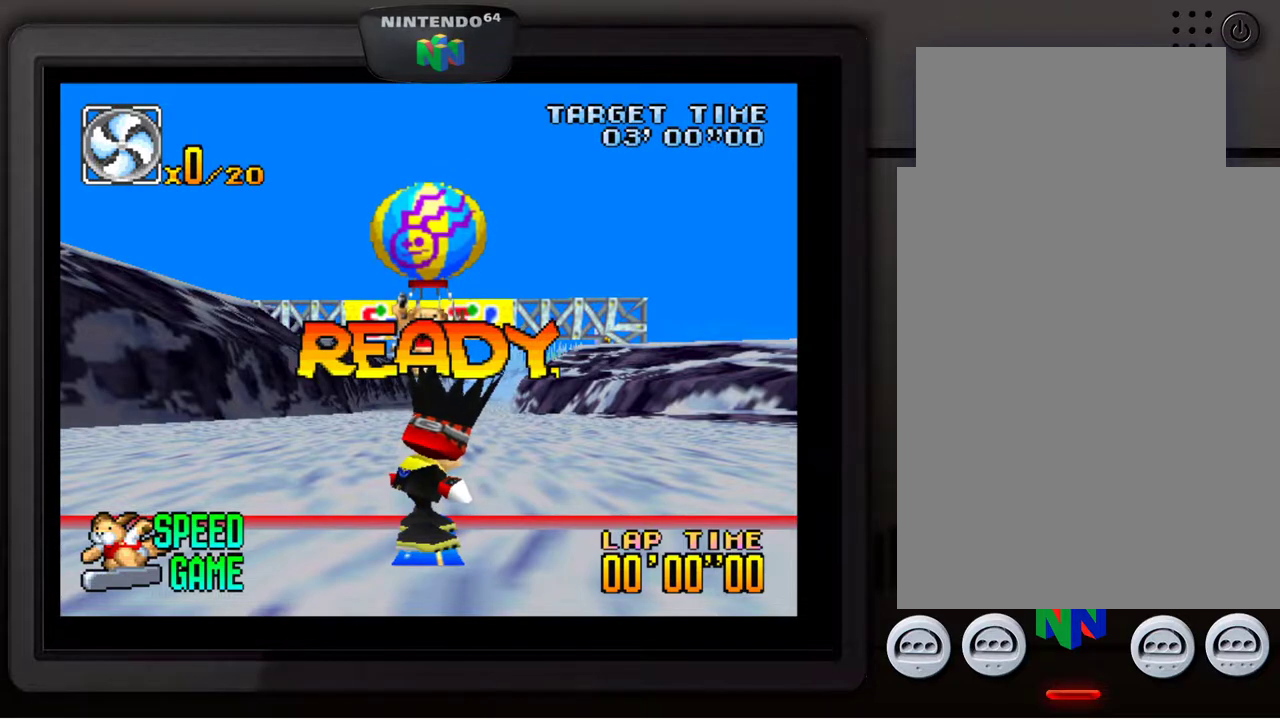
{"buttons": ["A"], "left_stick": "center", "events": [[100, "A", "up"], [150, "A", "down"], [267, "A", "up"], [317, "A", "down"], [367, "A", "up"], [450, "A", "down"]]}
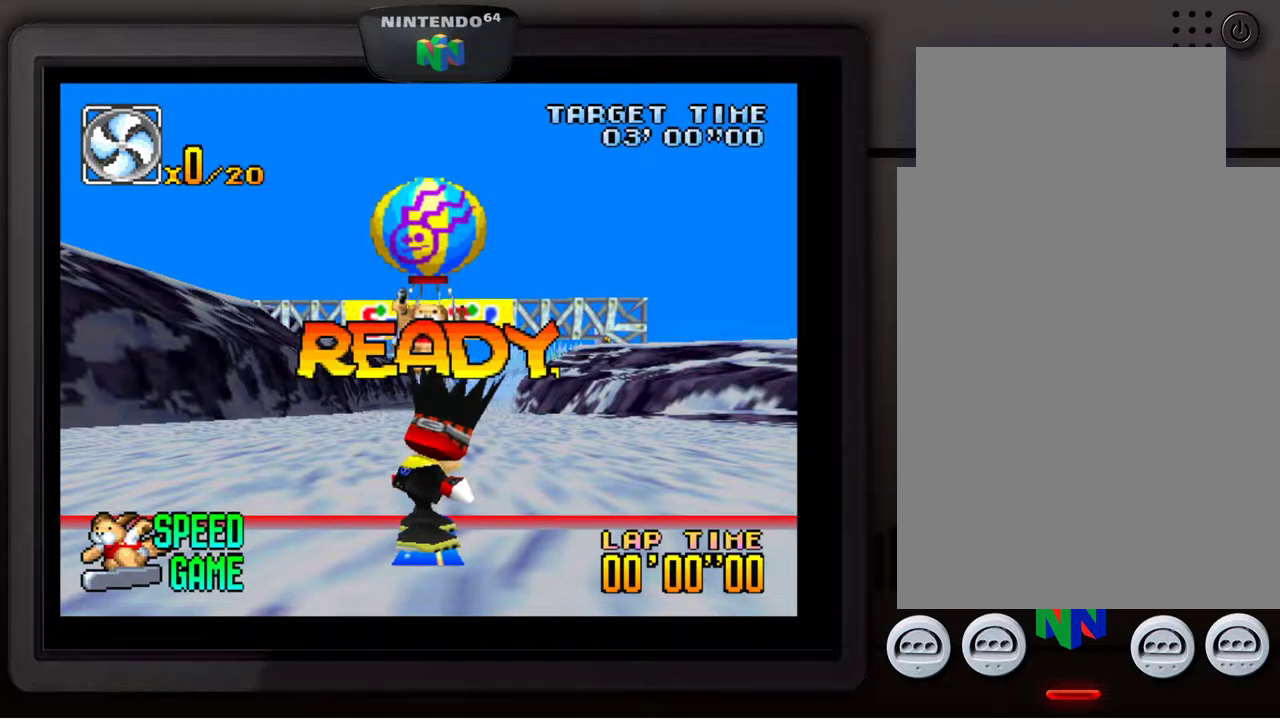
{"buttons": [], "left_stick": "center", "events": [[33, "A", "up"], [83, "A", "down"], [167, "A", "up"], [233, "A", "down"], [317, "A", "up"], [400, "A", "down"], [450, "A", "up"]]}
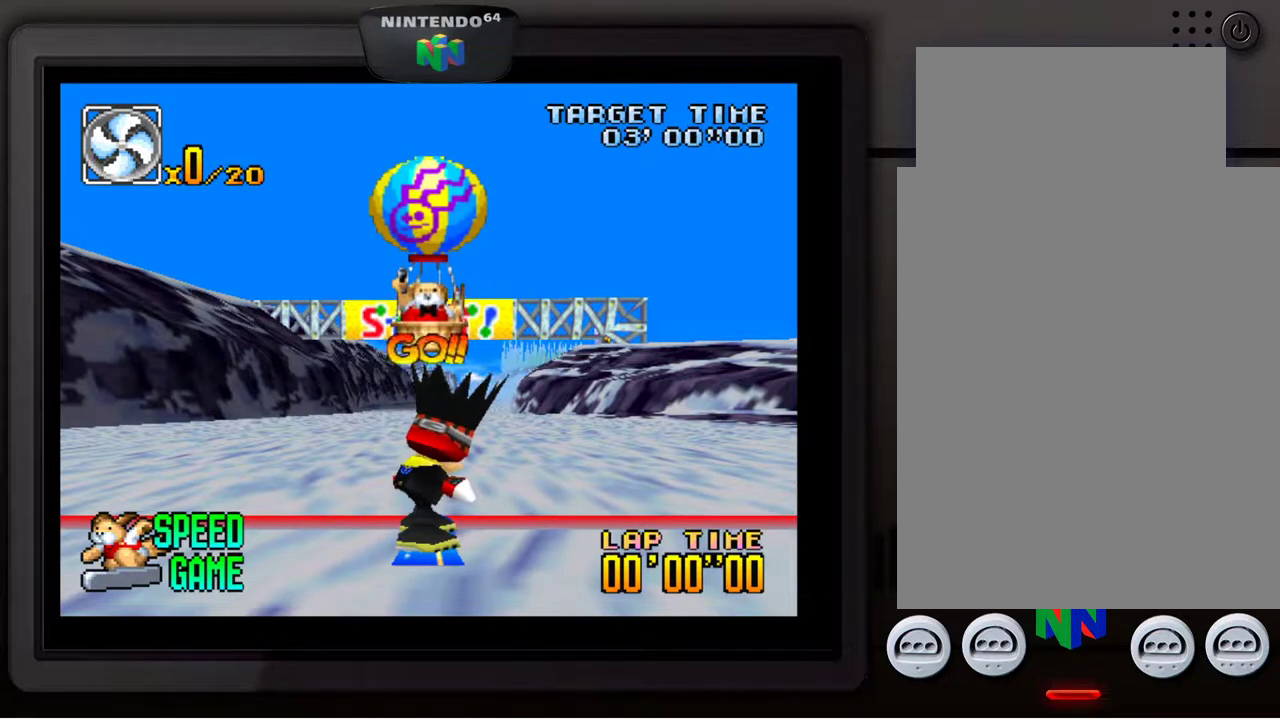
{"buttons": [], "left_stick": "center", "events": [[50, "A", "down"], [150, "A", "up"], [200, "A", "down"], [300, "A", "up"], [367, "A", "down"], [450, "A", "up"]]}